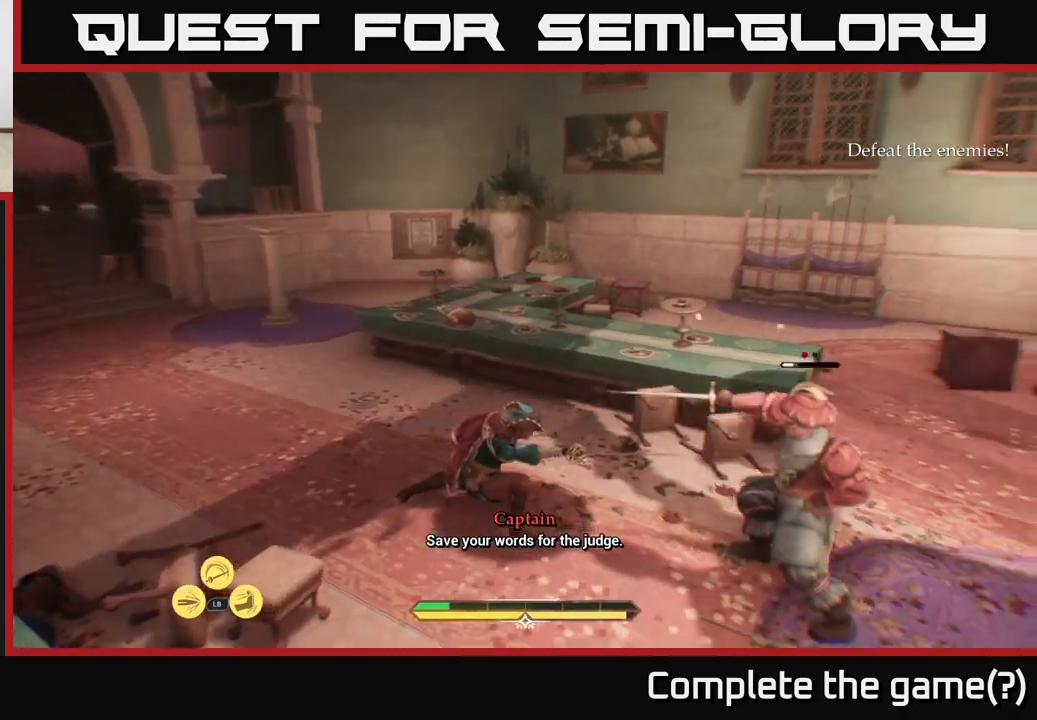
Gameplay with a controller (Xbox layout); each line is a JSON object with the inputs held at the frame after it. "events" lists button and stick changes between this image and that frame as [ms after this image, input, new state], when the widget could be followed in between.
{"buttons": [], "left_stick": "center", "right_stick": "center", "events": [[67, "B", "up"], [200, "left_stick", "up-left"], [367, "left_stick", "center"]]}
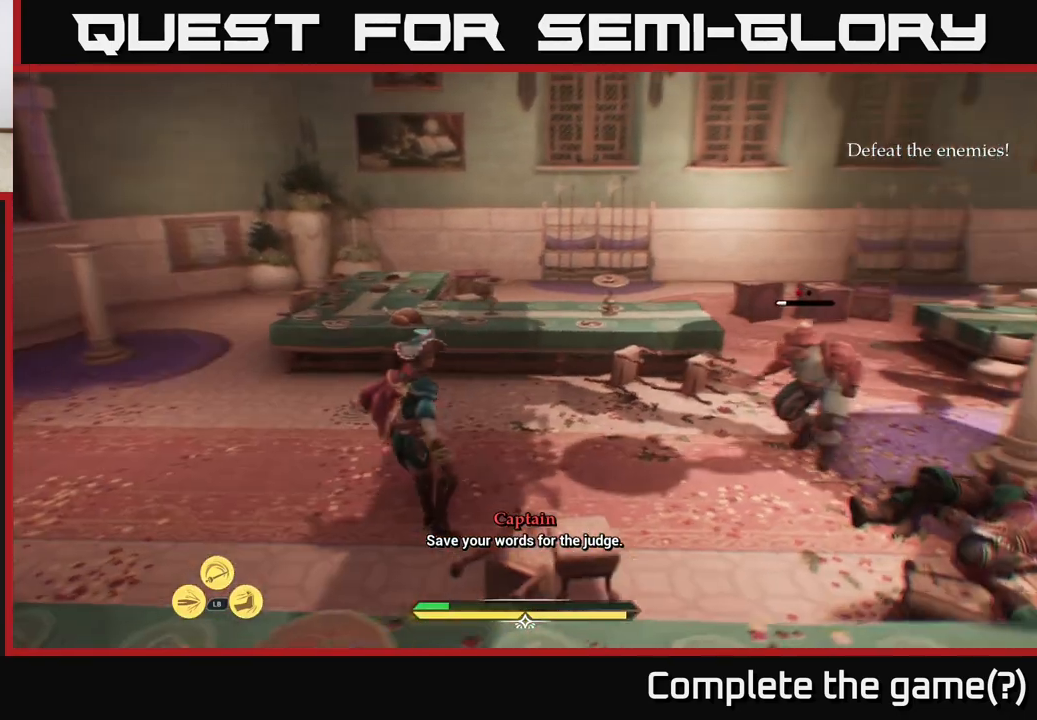
{"buttons": [], "left_stick": "center", "right_stick": "center", "events": []}
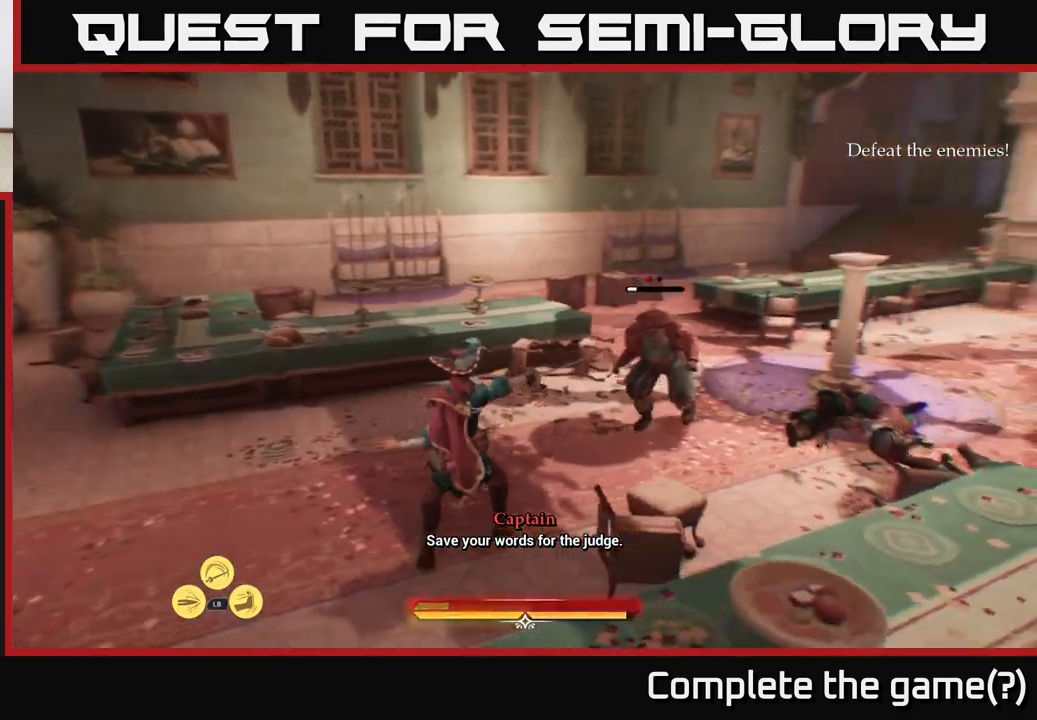
{"buttons": [], "left_stick": "center", "right_stick": "center", "events": []}
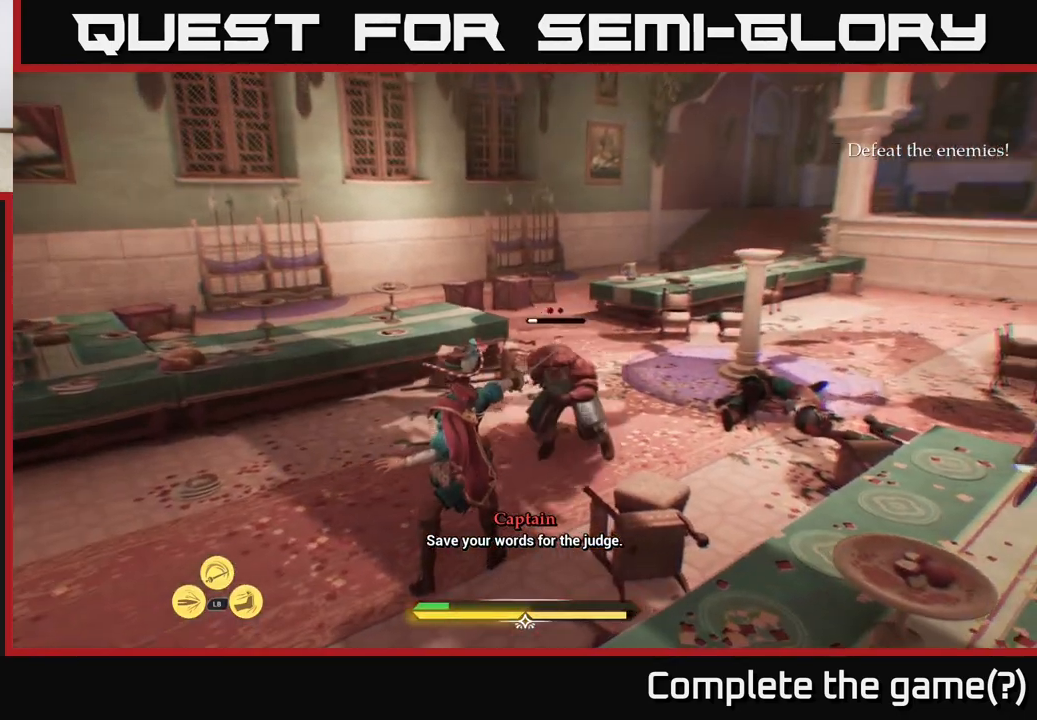
{"buttons": [], "left_stick": "center", "right_stick": "center", "events": [[250, "left_stick", "left"], [267, "B", "down"], [417, "B", "up"], [483, "left_stick", "center"]]}
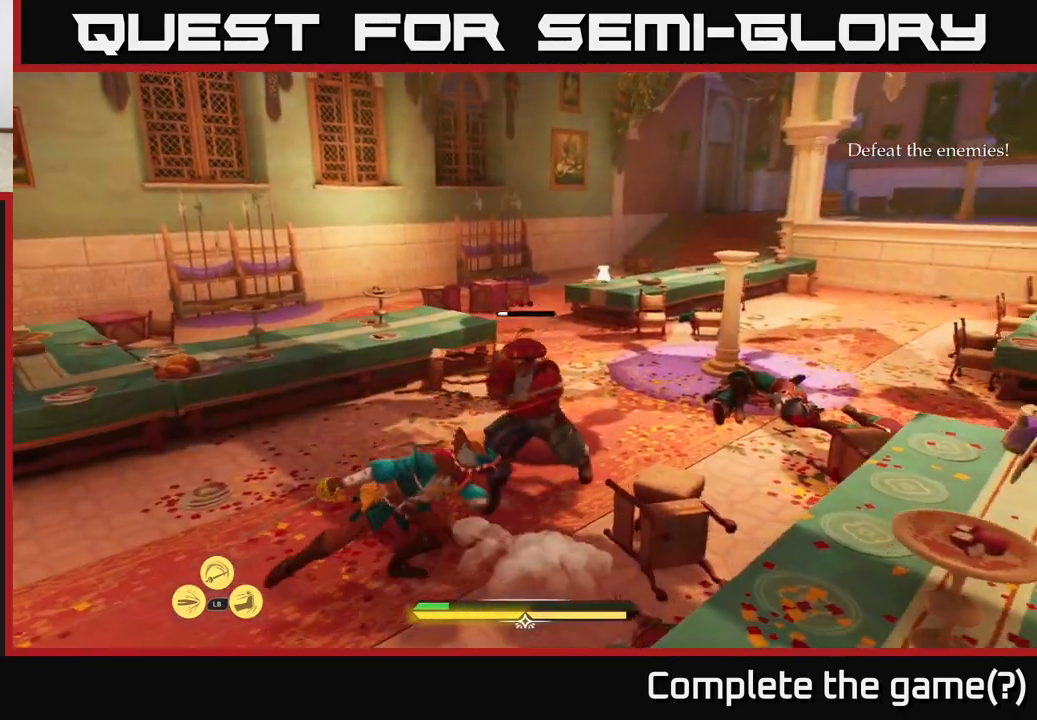
{"buttons": [], "left_stick": "right", "right_stick": "center", "events": [[483, "left_stick", "right"]]}
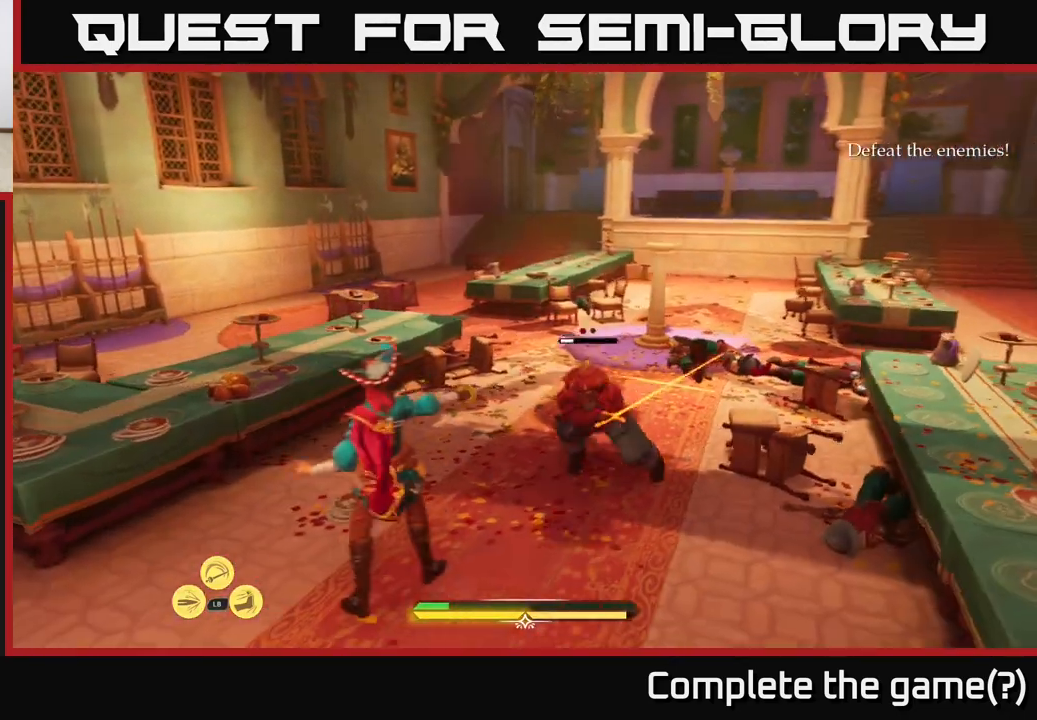
{"buttons": [], "left_stick": "up", "right_stick": "center", "events": [[17, "B", "down"], [100, "B", "up"], [133, "left_stick", "center"], [400, "X", "down"], [450, "left_stick", "up"], [483, "X", "up"]]}
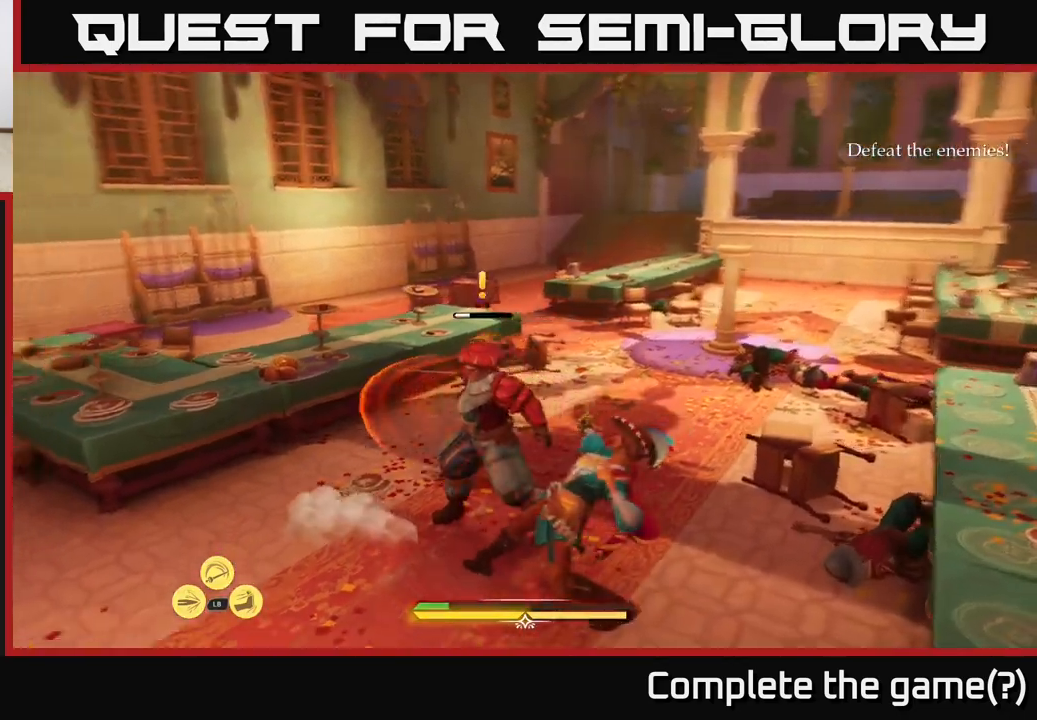
{"buttons": [], "left_stick": "up", "right_stick": "center", "events": [[100, "X", "down"], [150, "X", "up"], [183, "left_stick", "up-left"], [250, "X", "down"], [317, "X", "up"], [417, "X", "down"], [417, "left_stick", "up"], [483, "X", "up"]]}
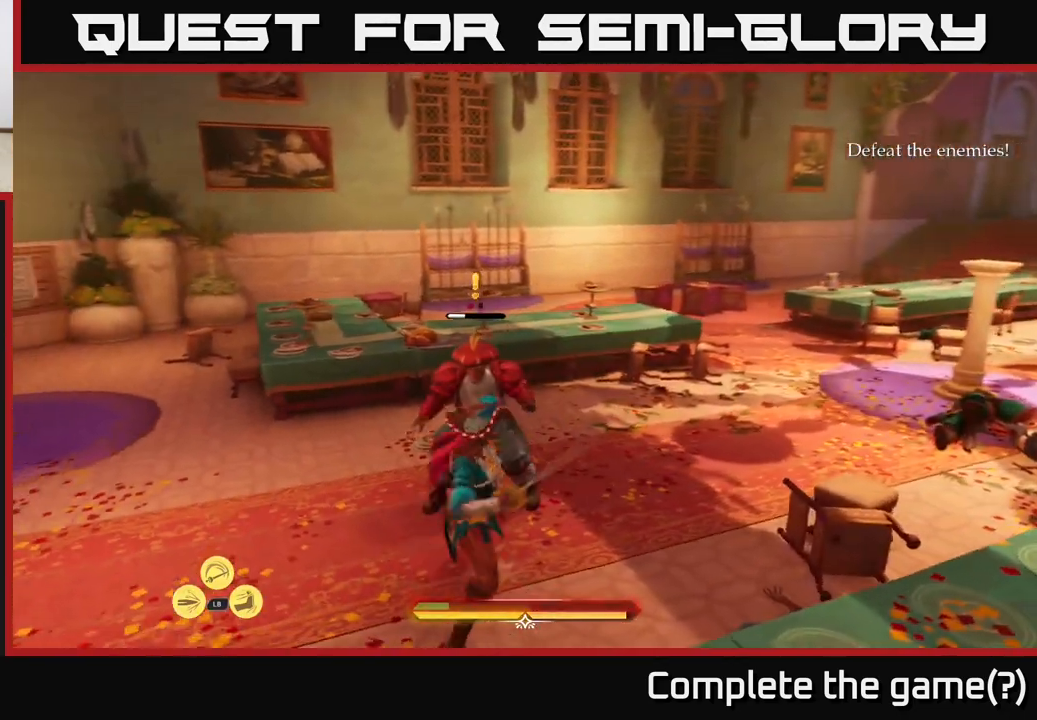
{"buttons": ["X"], "left_stick": "up", "right_stick": "center", "events": [[67, "X", "down"], [117, "left_stick", "center"], [150, "X", "up"], [250, "X", "down"], [333, "X", "up"], [417, "X", "down"], [483, "left_stick", "up"]]}
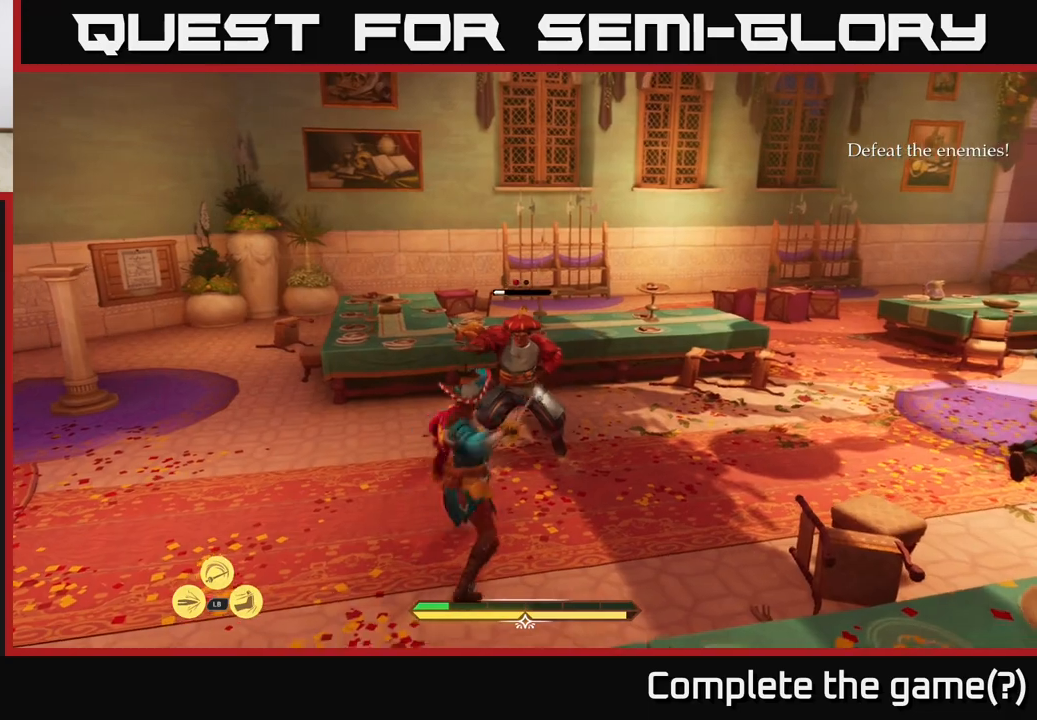
{"buttons": [], "left_stick": "center", "right_stick": "center", "events": [[17, "X", "up"], [100, "X", "down"], [200, "X", "up"], [267, "X", "down"], [350, "X", "up"], [367, "left_stick", "center"]]}
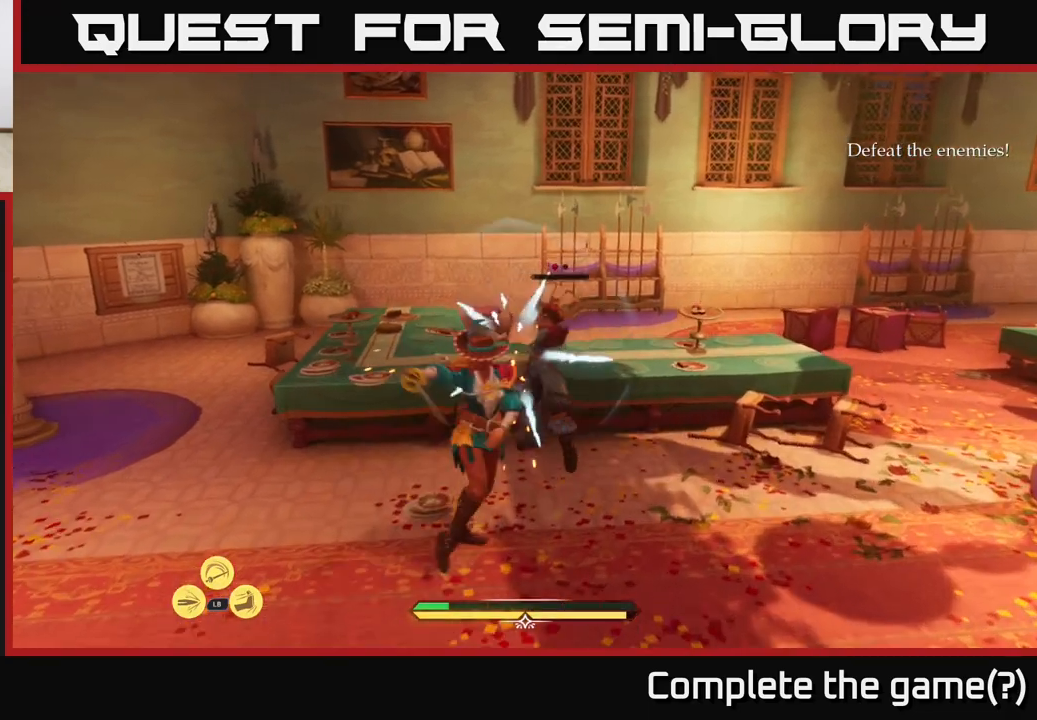
{"buttons": [], "left_stick": "center", "right_stick": "center", "events": [[300, "X", "down"], [400, "X", "up"]]}
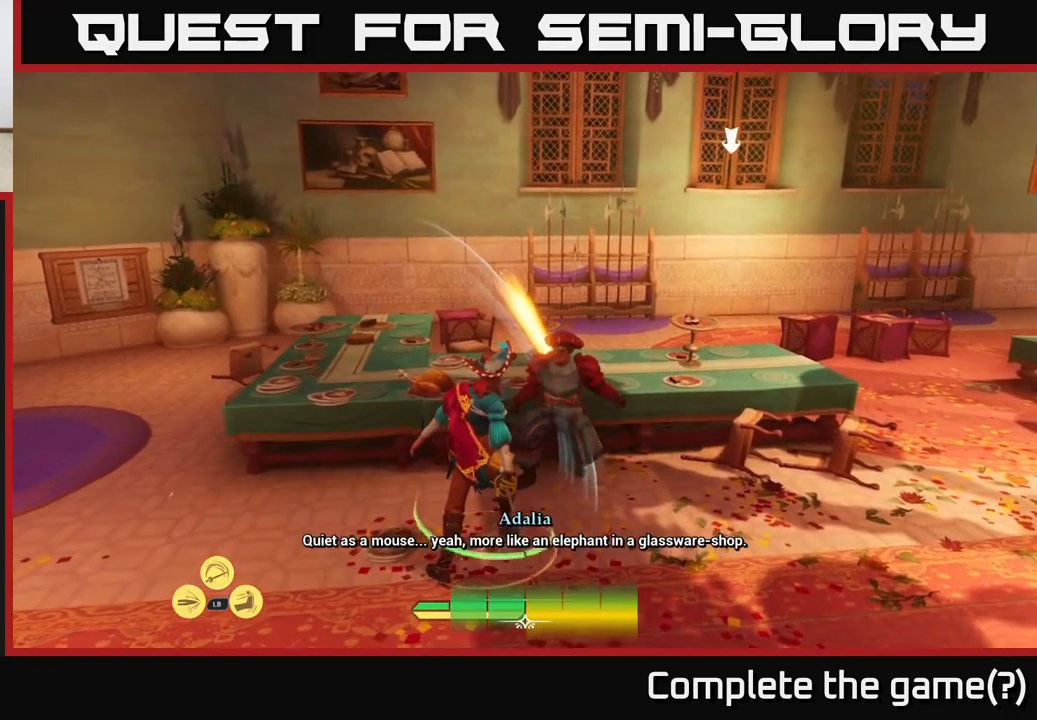
{"buttons": [], "left_stick": "center", "right_stick": "right", "events": [[400, "left_stick", "up"], [433, "right_stick", "right"], [483, "left_stick", "center"]]}
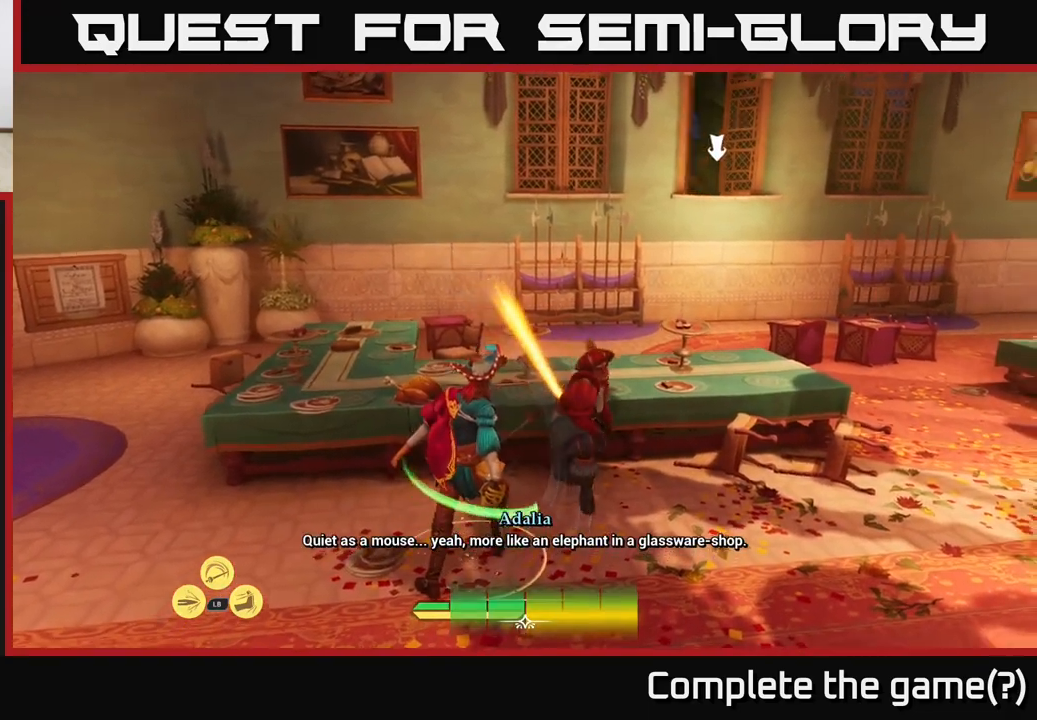
{"buttons": [], "left_stick": "right", "right_stick": "center", "events": [[83, "left_stick", "right"], [333, "right_stick", "center"]]}
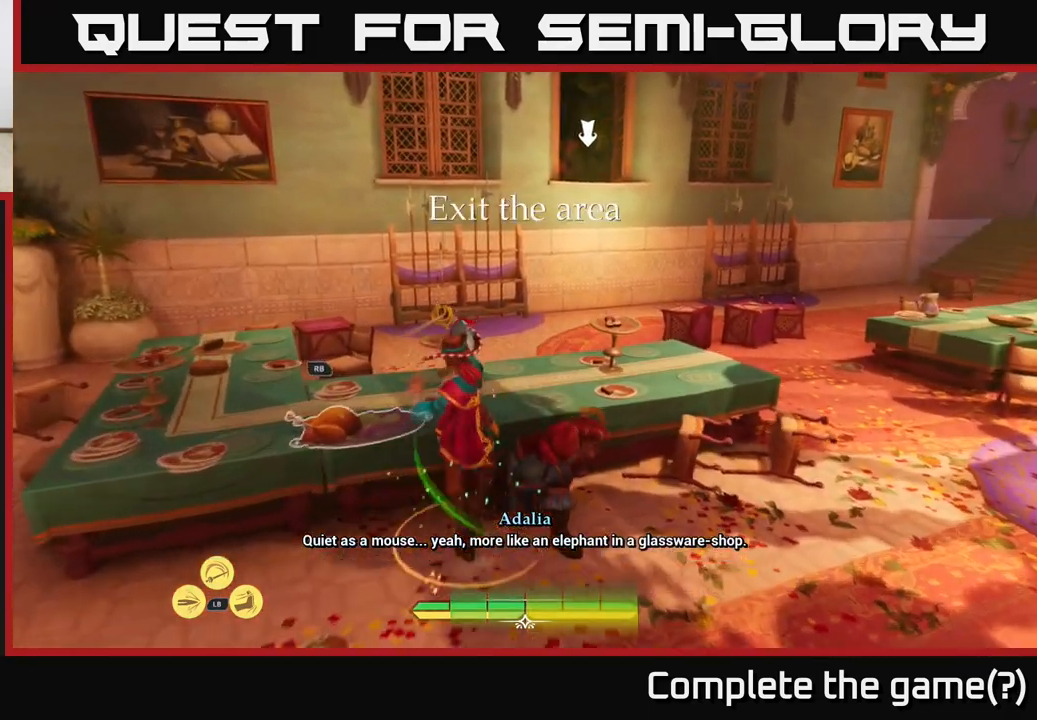
{"buttons": [], "left_stick": "right", "right_stick": "right", "events": [[300, "right_stick", "right"]]}
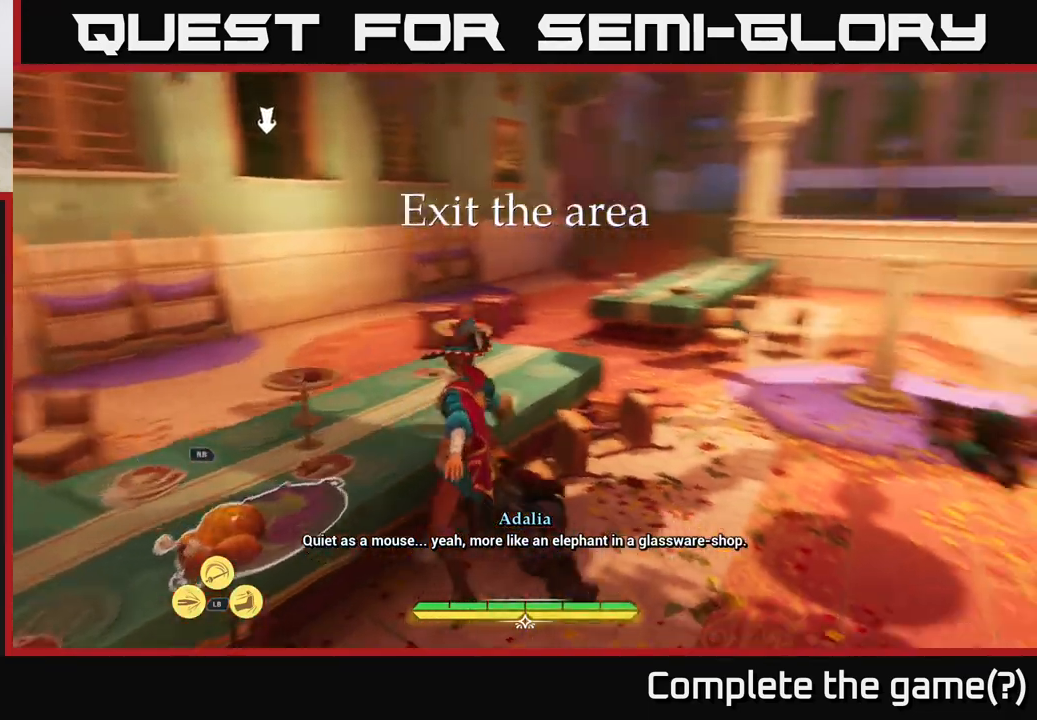
{"buttons": ["L2"], "left_stick": "up-right", "right_stick": "center", "events": [[33, "right_stick", "center"], [183, "left_stick", "up-right"], [250, "L2", "down"]]}
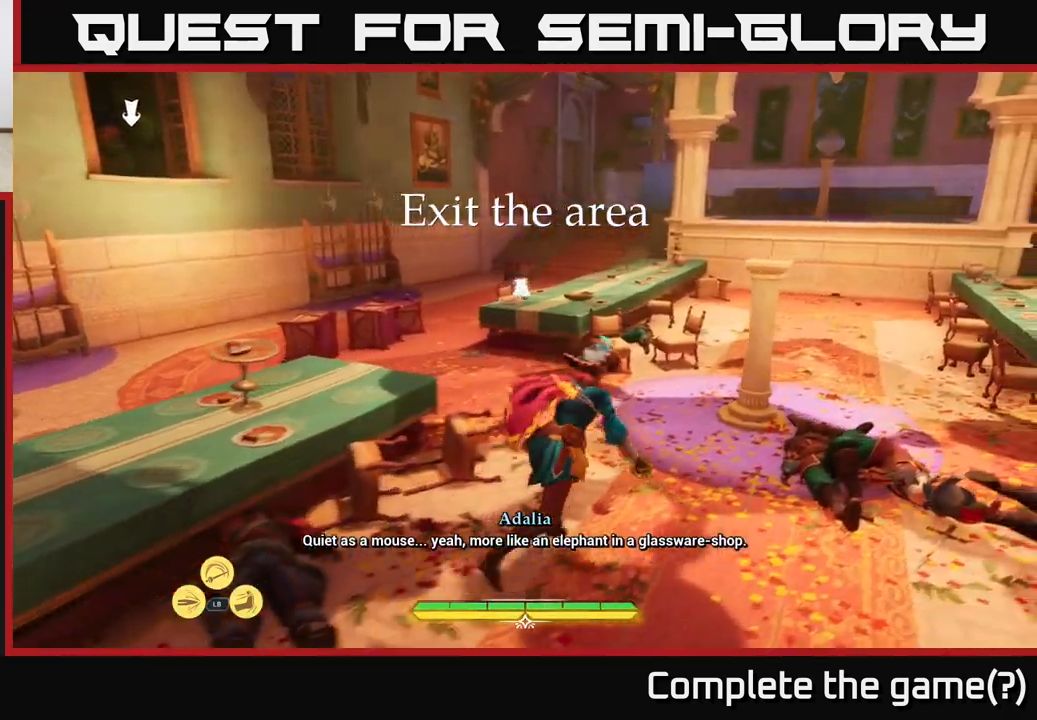
{"buttons": [], "left_stick": "center", "right_stick": "up-right", "events": [[17, "right_stick", "down-right"], [67, "left_stick", "up"], [200, "left_stick", "up-left"], [233, "right_stick", "right"], [317, "L2", "up"], [367, "left_stick", "center"], [400, "right_stick", "up-right"]]}
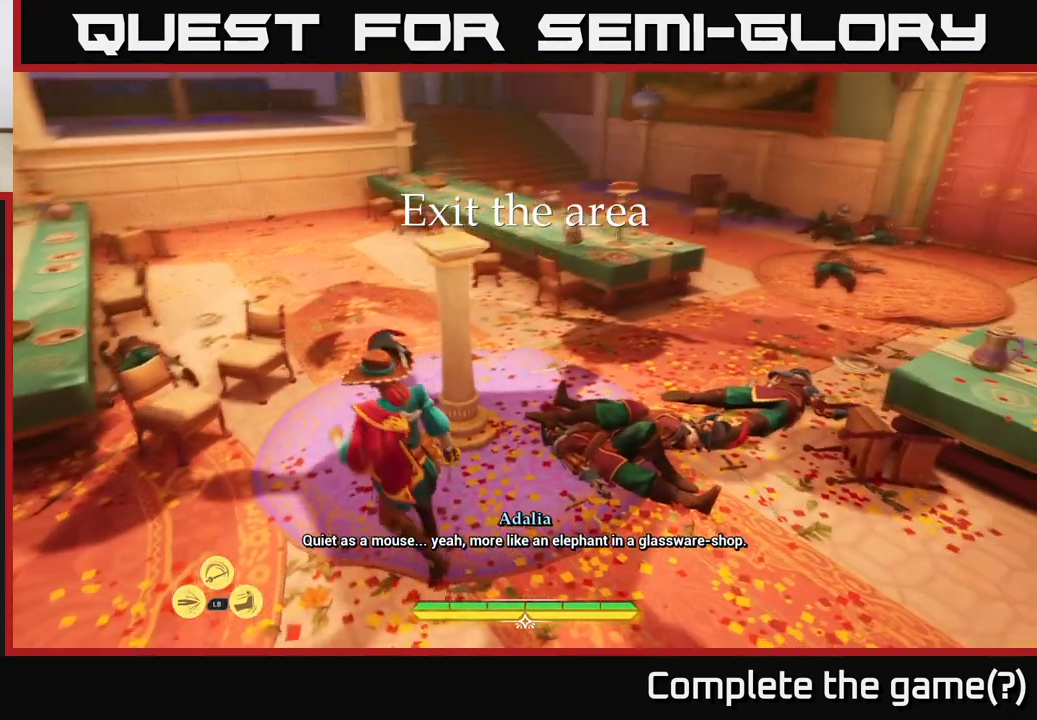
{"buttons": [], "left_stick": "center", "right_stick": "up-right", "events": [[33, "right_stick", "center"], [283, "right_stick", "right"], [467, "right_stick", "up-right"]]}
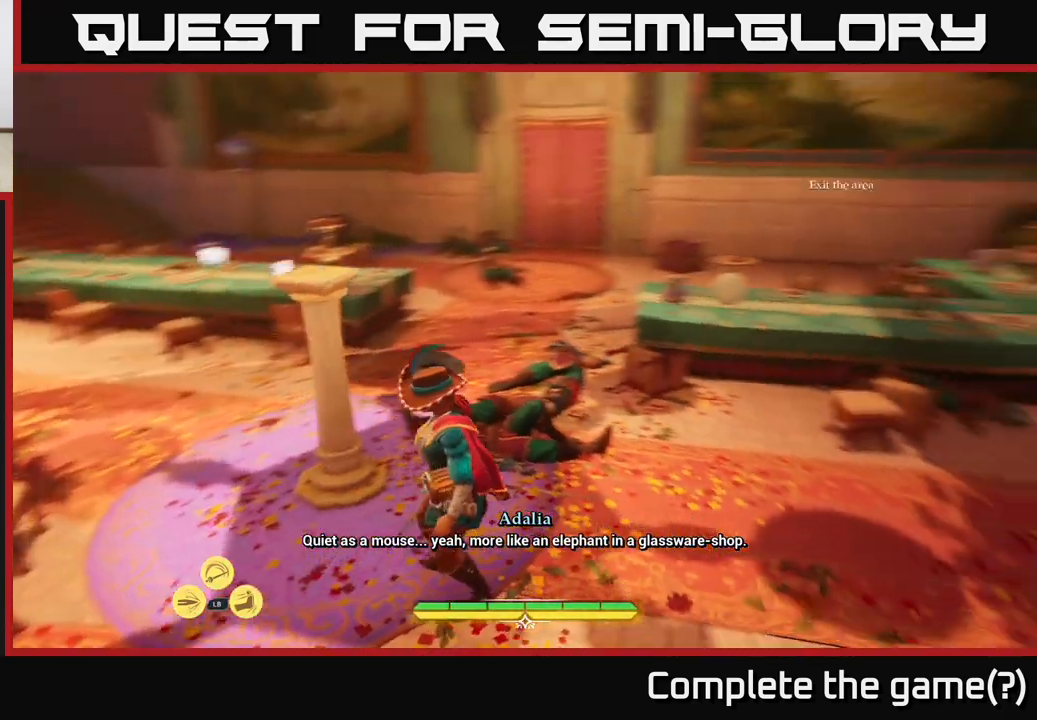
{"buttons": [], "left_stick": "center", "right_stick": "center", "events": [[217, "right_stick", "center"]]}
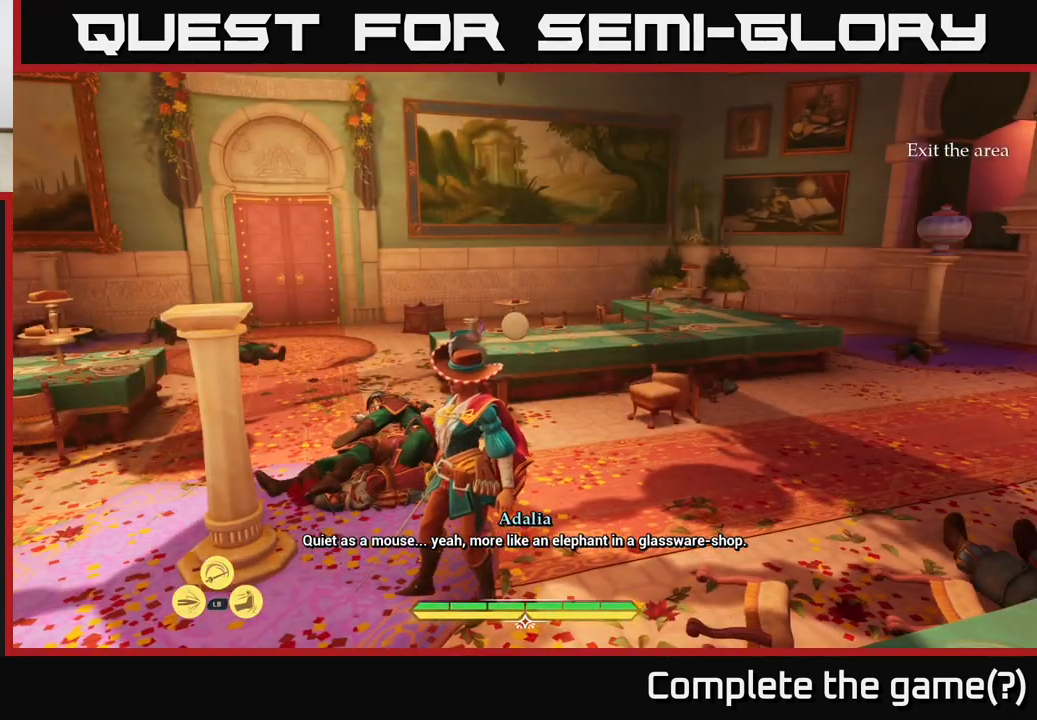
{"buttons": [], "left_stick": "center", "right_stick": "up-right", "events": [[250, "right_stick", "up-right"]]}
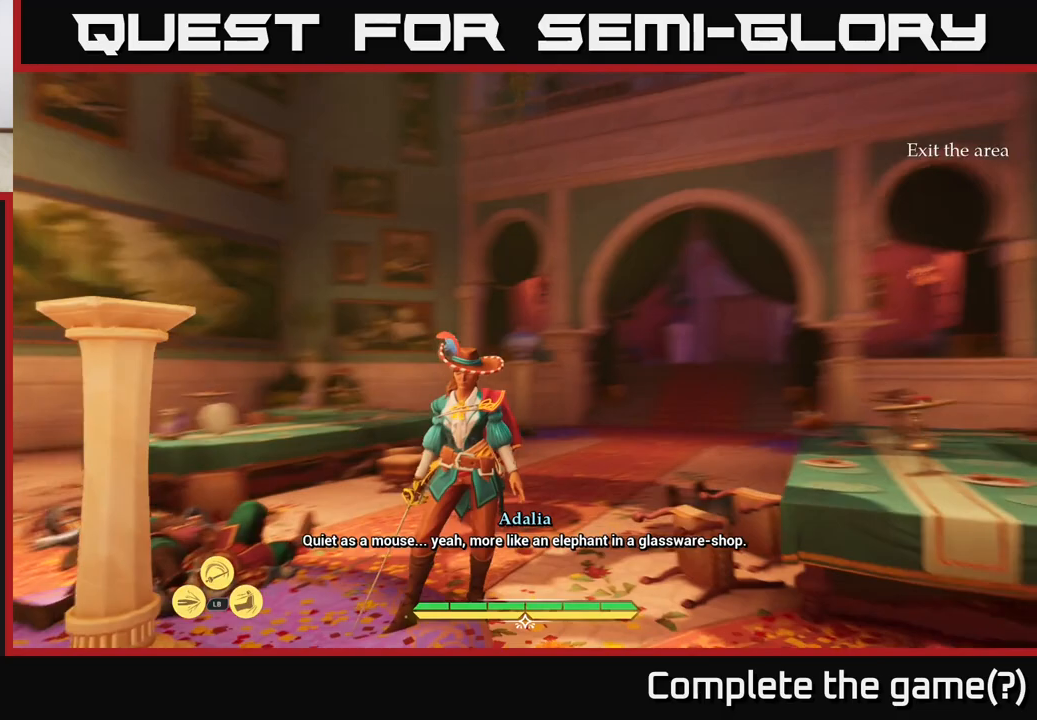
{"buttons": [], "left_stick": "up-right", "right_stick": "left", "events": [[67, "right_stick", "center"], [300, "right_stick", "left"], [417, "left_stick", "up-right"]]}
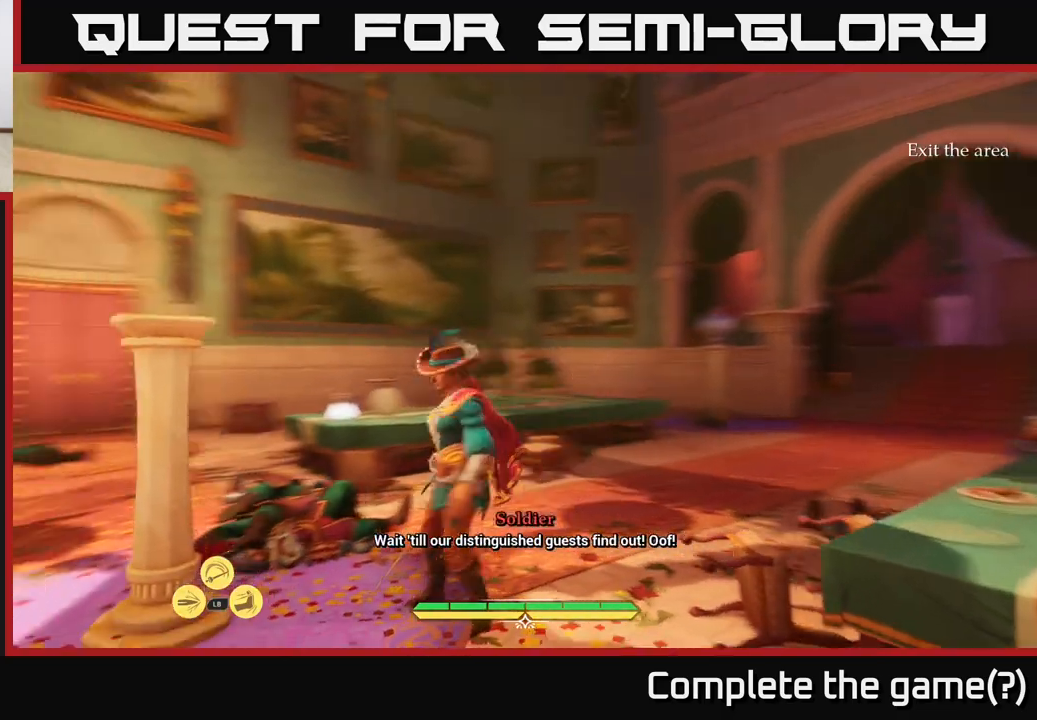
{"buttons": [], "left_stick": "center", "right_stick": "left", "events": [[400, "left_stick", "center"]]}
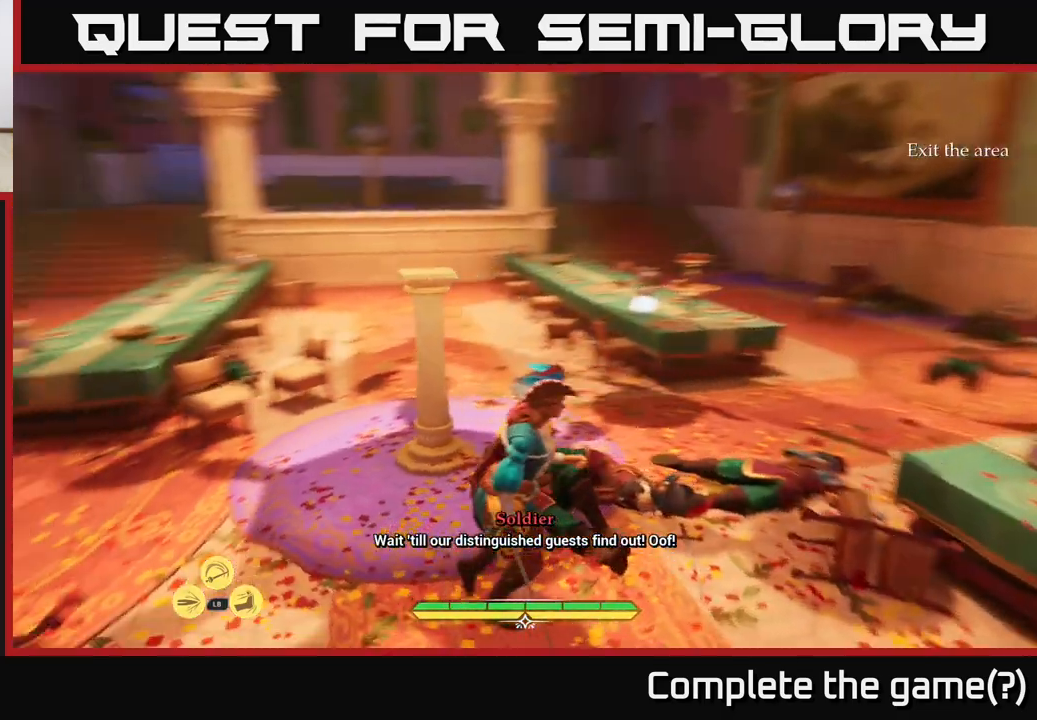
{"buttons": [], "left_stick": "center", "right_stick": "right", "events": [[100, "right_stick", "center"], [483, "right_stick", "right"]]}
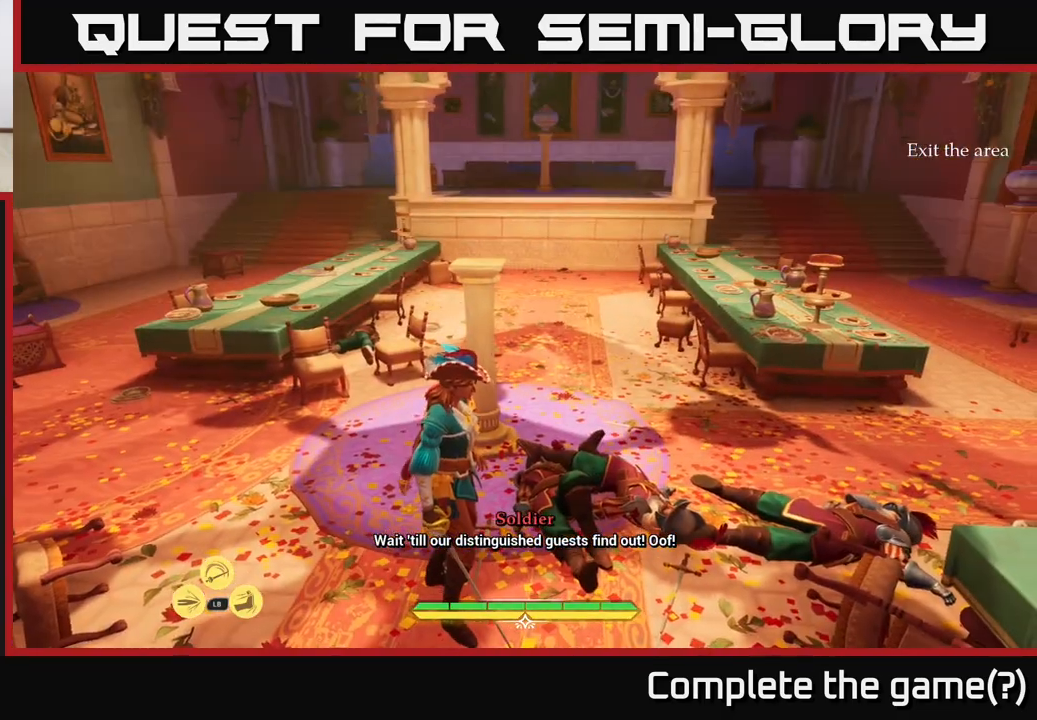
{"buttons": [], "left_stick": "center", "right_stick": "center", "events": [[317, "right_stick", "center"]]}
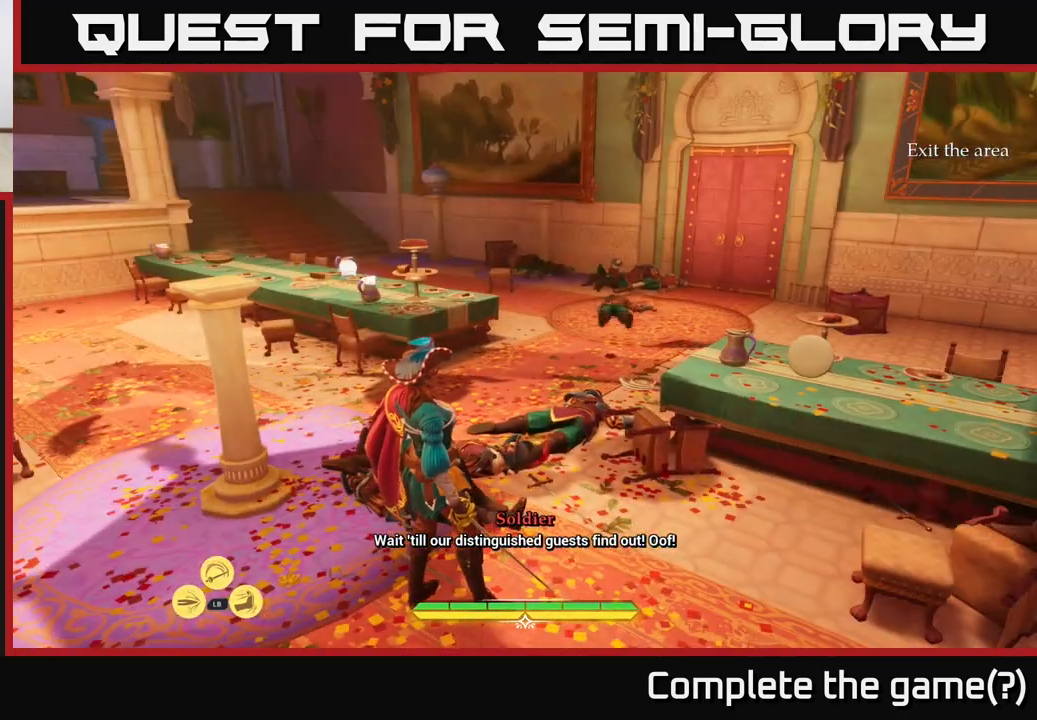
{"buttons": [], "left_stick": "up", "right_stick": "down-right", "events": [[100, "left_stick", "up"], [350, "right_stick", "right"], [433, "right_stick", "down-right"]]}
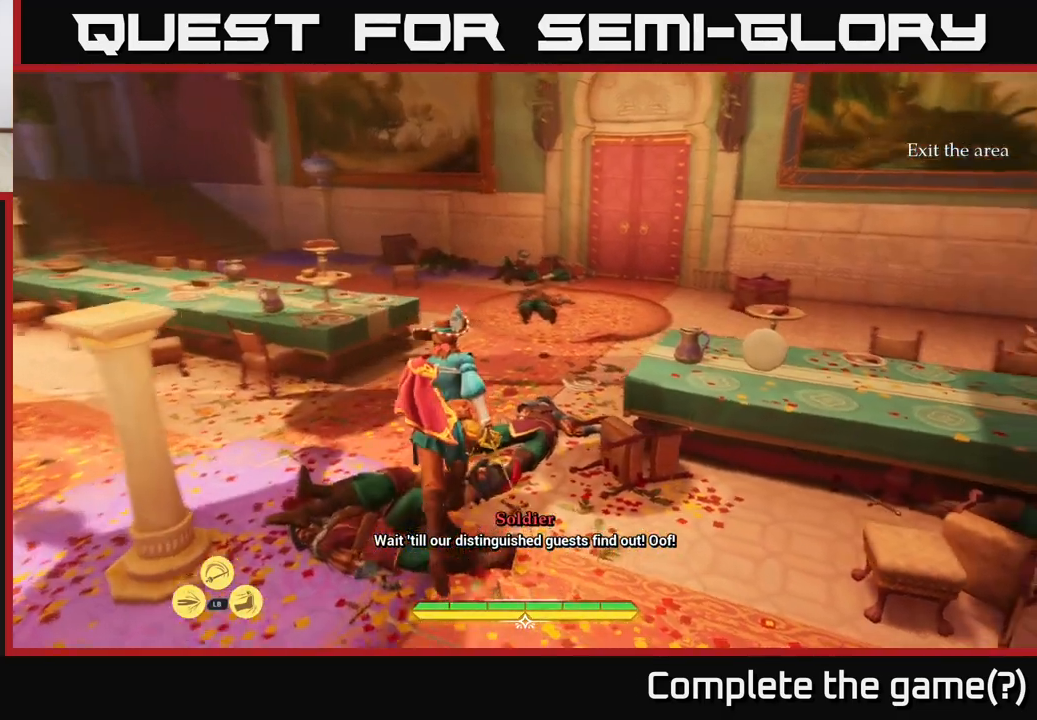
{"buttons": [], "left_stick": "up", "right_stick": "center", "events": [[100, "right_stick", "center"], [167, "left_stick", "up-right"], [383, "left_stick", "up"]]}
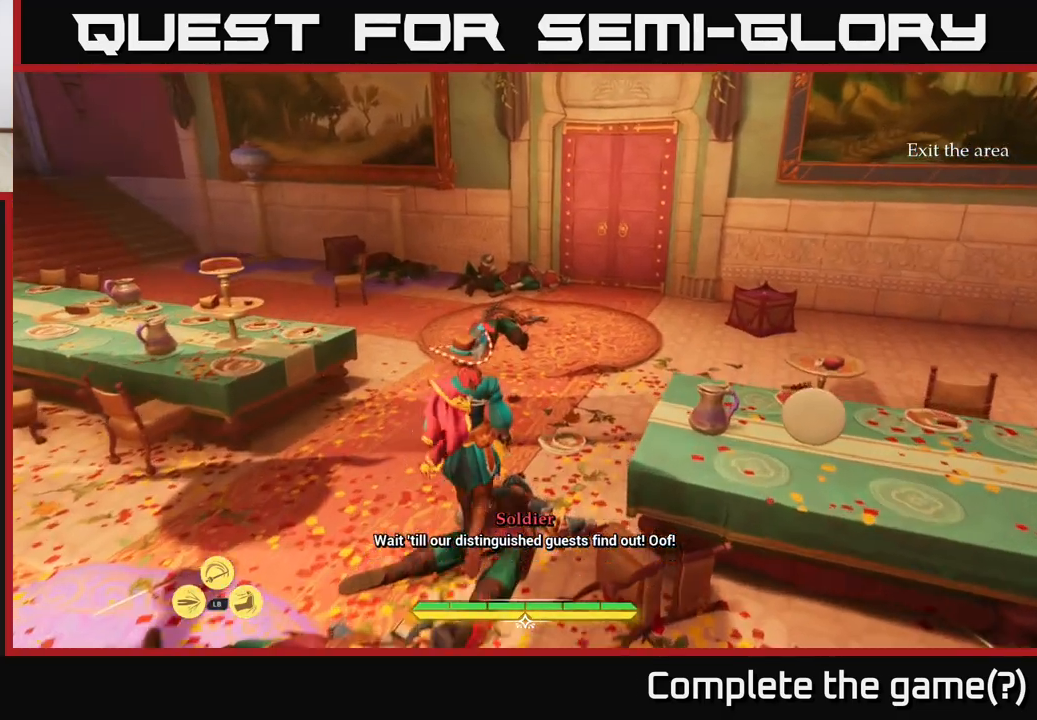
{"buttons": [], "left_stick": "left", "right_stick": "right", "events": [[233, "right_stick", "right"], [300, "left_stick", "center"], [383, "left_stick", "down-left"], [467, "left_stick", "left"]]}
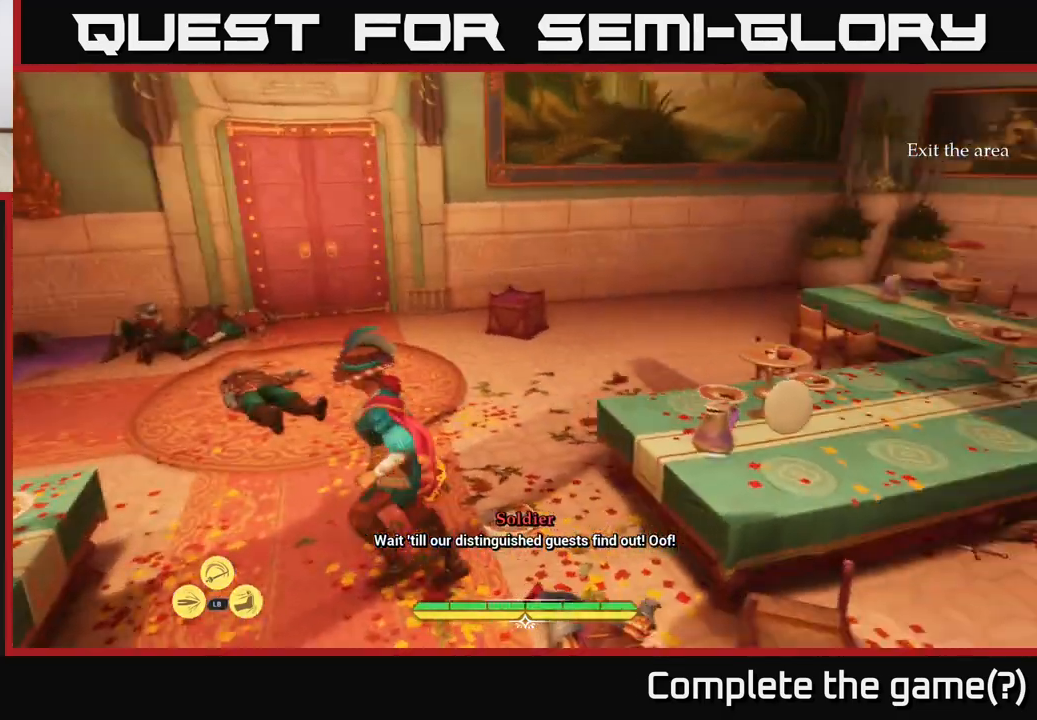
{"buttons": ["L2"], "left_stick": "up", "right_stick": "up-left", "events": [[17, "right_stick", "up-left"], [33, "left_stick", "up-left"], [233, "L2", "down"], [233, "left_stick", "up"], [250, "right_stick", "left"], [467, "right_stick", "up-left"]]}
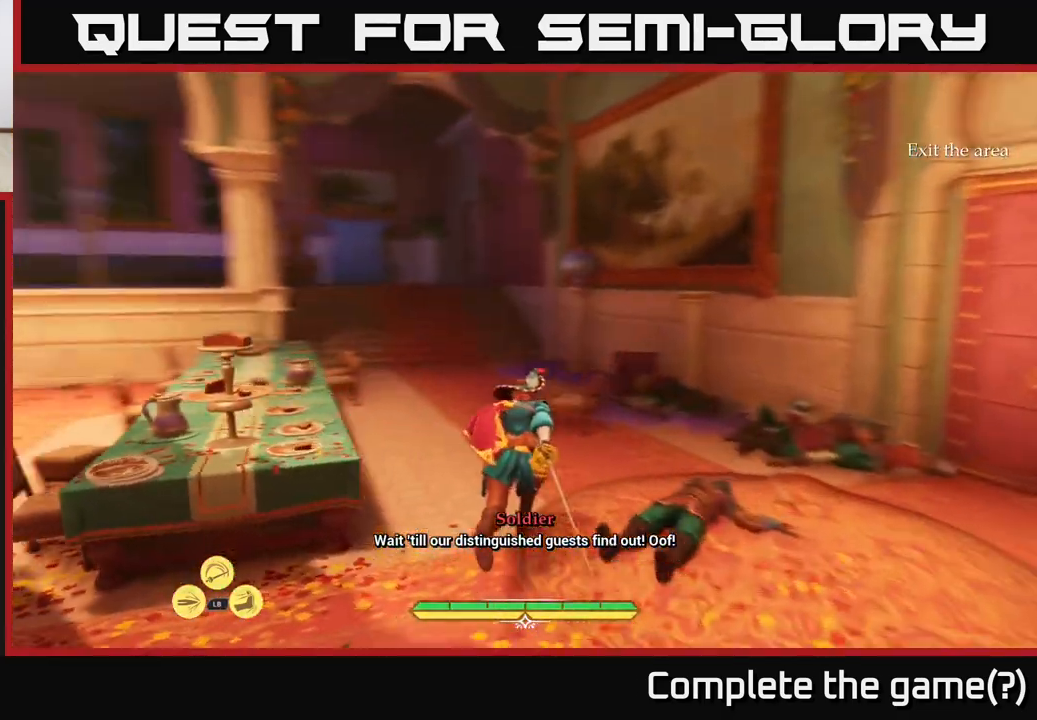
{"buttons": ["L2"], "left_stick": "up", "right_stick": "center", "events": [[150, "right_stick", "center"]]}